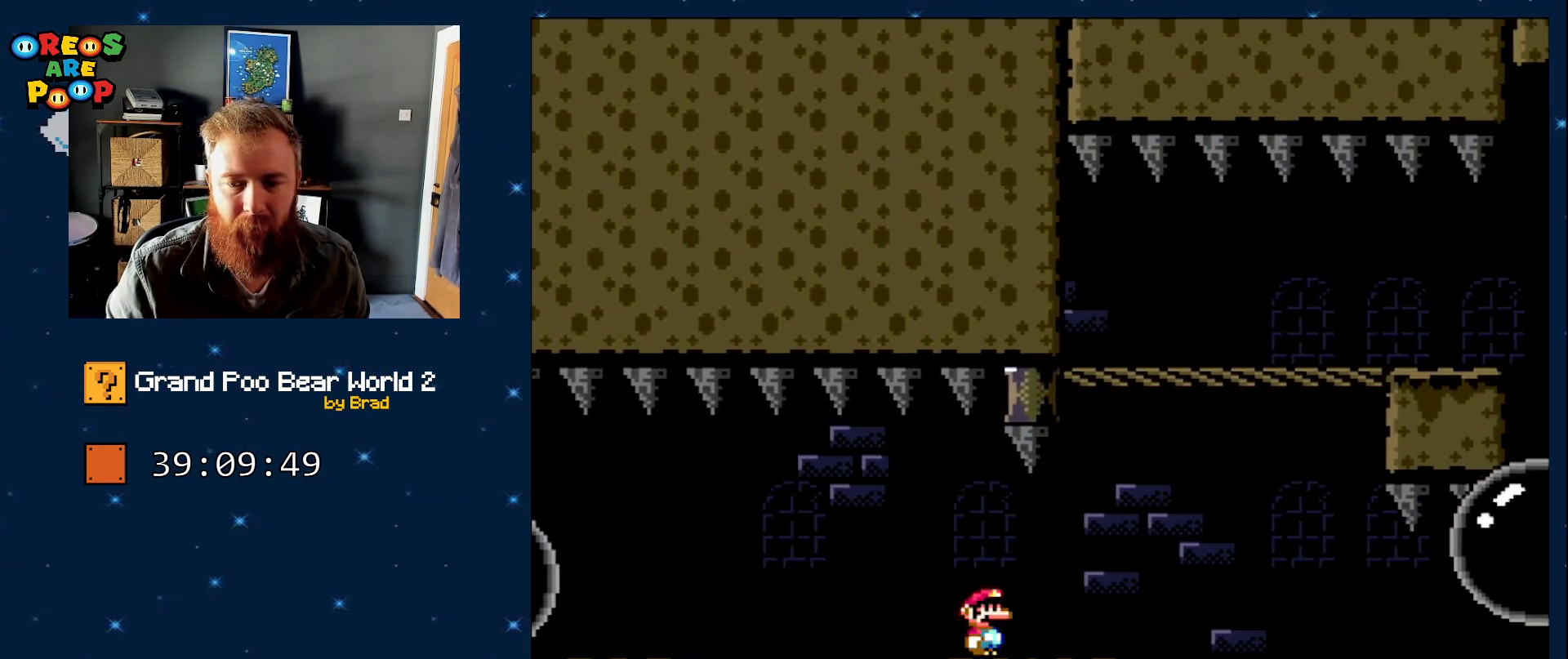
Gameplay with a controller (Nintendo layout); each line is a JSON object with the inputs held at the frame after it. "events" lists button and stick changes between this image and that frame as [ms after this image, input, new state], when the widget could be followed in between. Not read: L1 L3 R1 R3 SELECT.
{"buttons": ["B", "Y", "DPAD_RIGHT"]}
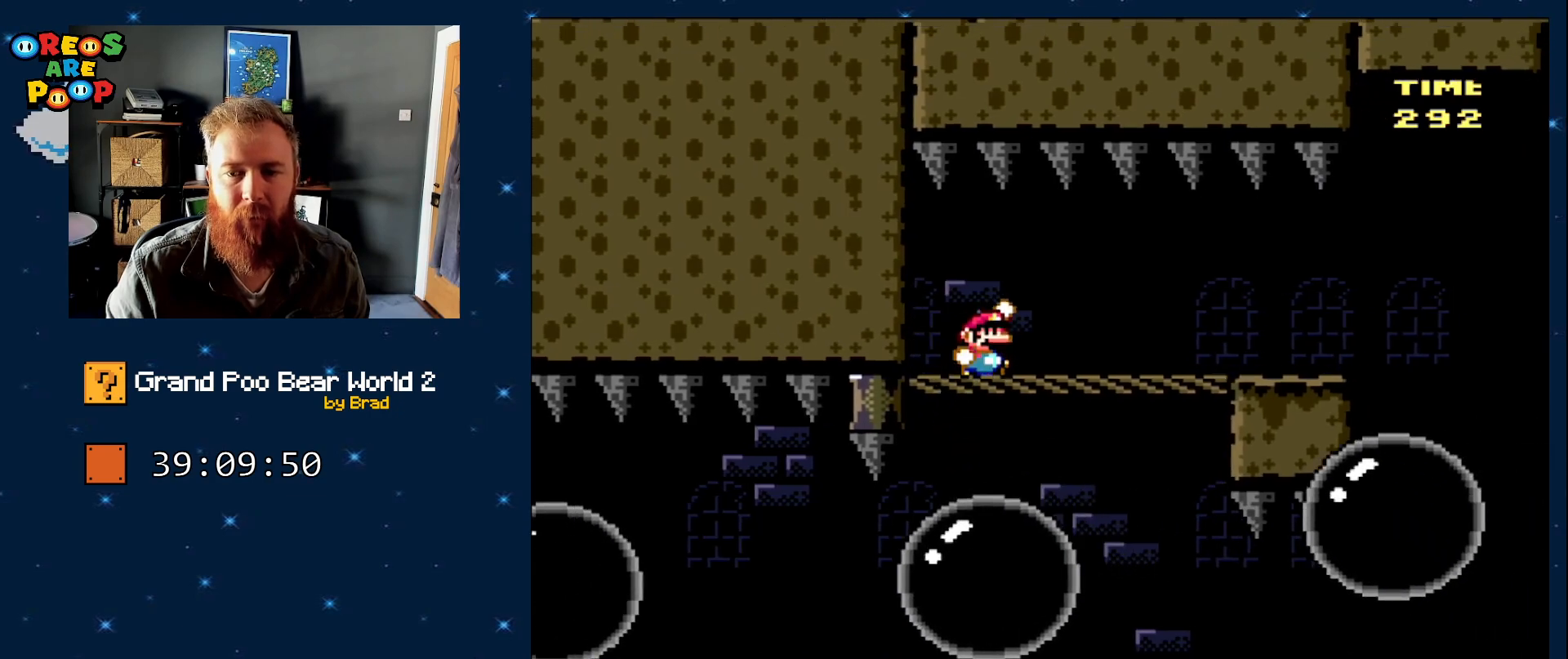
{"buttons": ["DPAD_RIGHT"], "events": [[33, "B", "up"], [33, "Y", "up"]]}
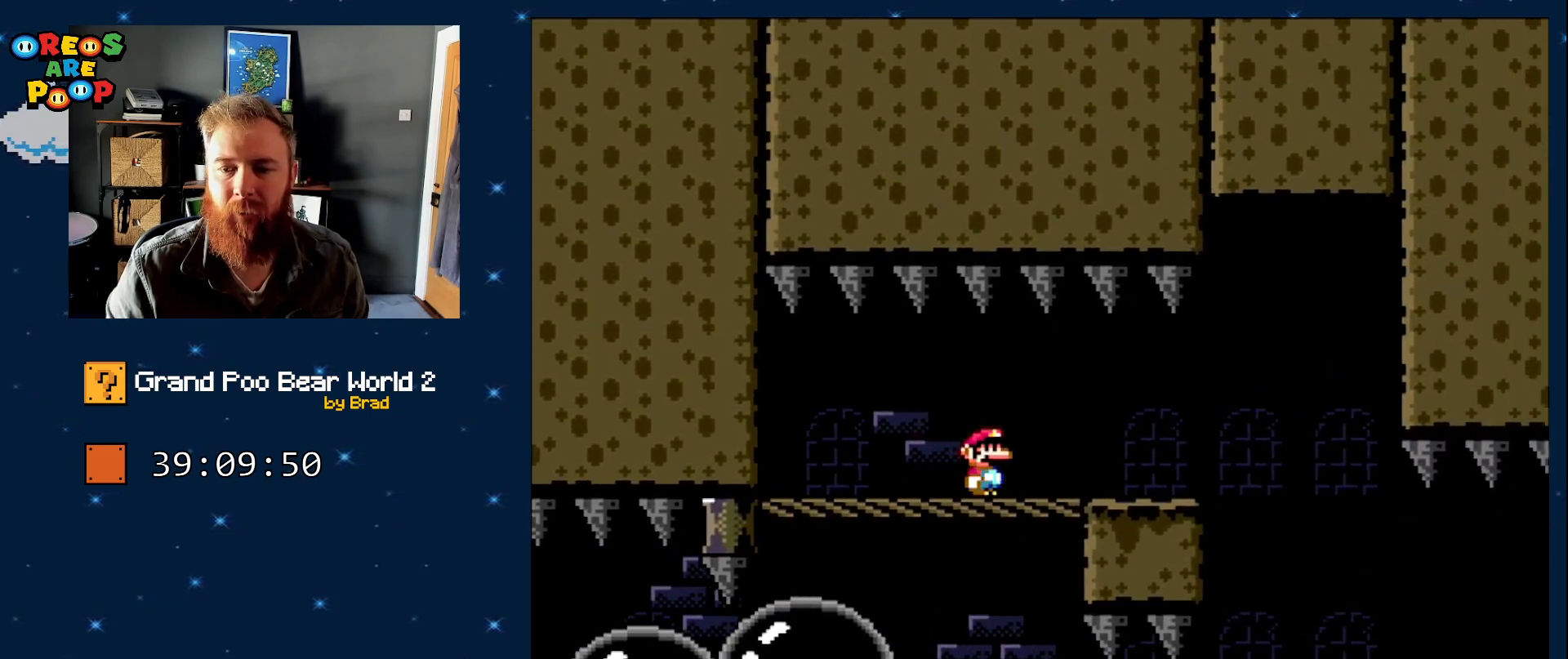
{"buttons": ["A", "X", "DPAD_RIGHT"], "events": [[200, "X", "down"], [483, "A", "down"]]}
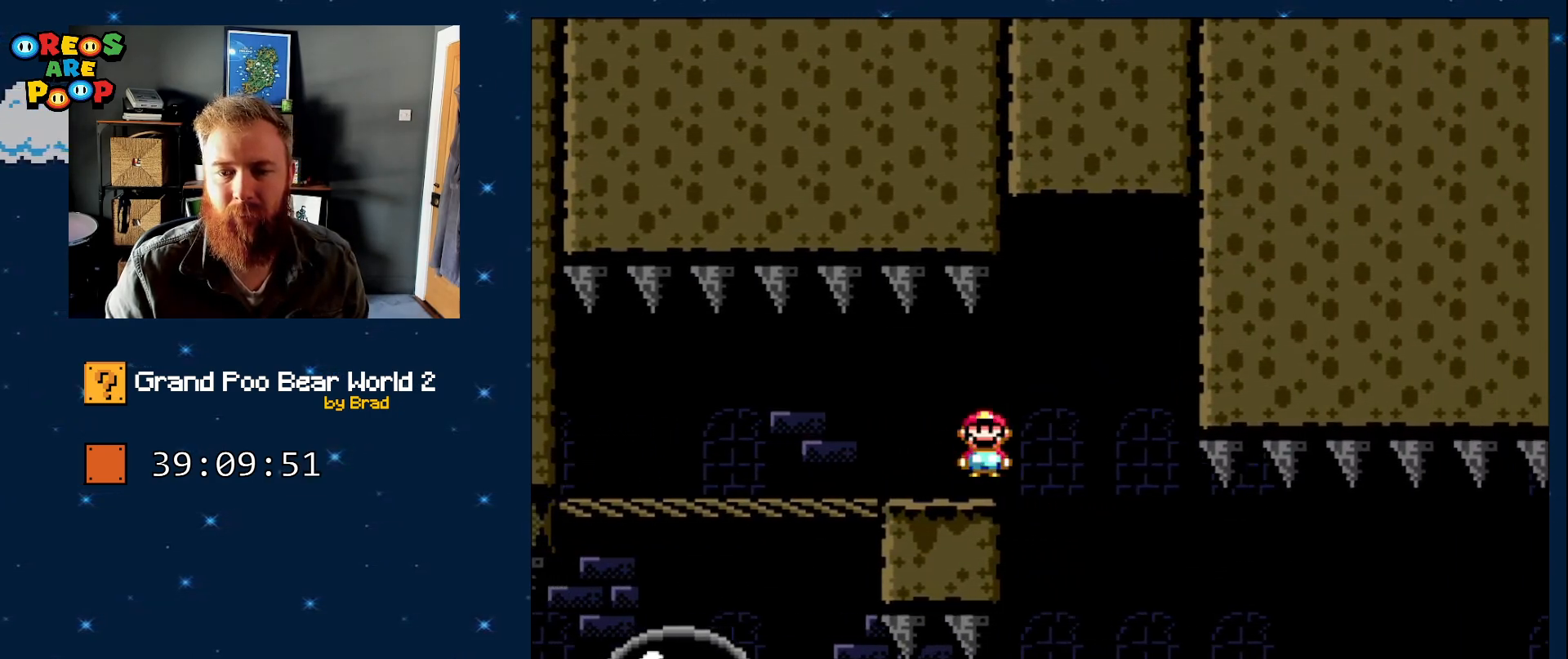
{"buttons": ["A", "X"], "events": [[83, "DPAD_RIGHT", "up"], [200, "DPAD_LEFT", "down"], [383, "DPAD_LEFT", "up"]]}
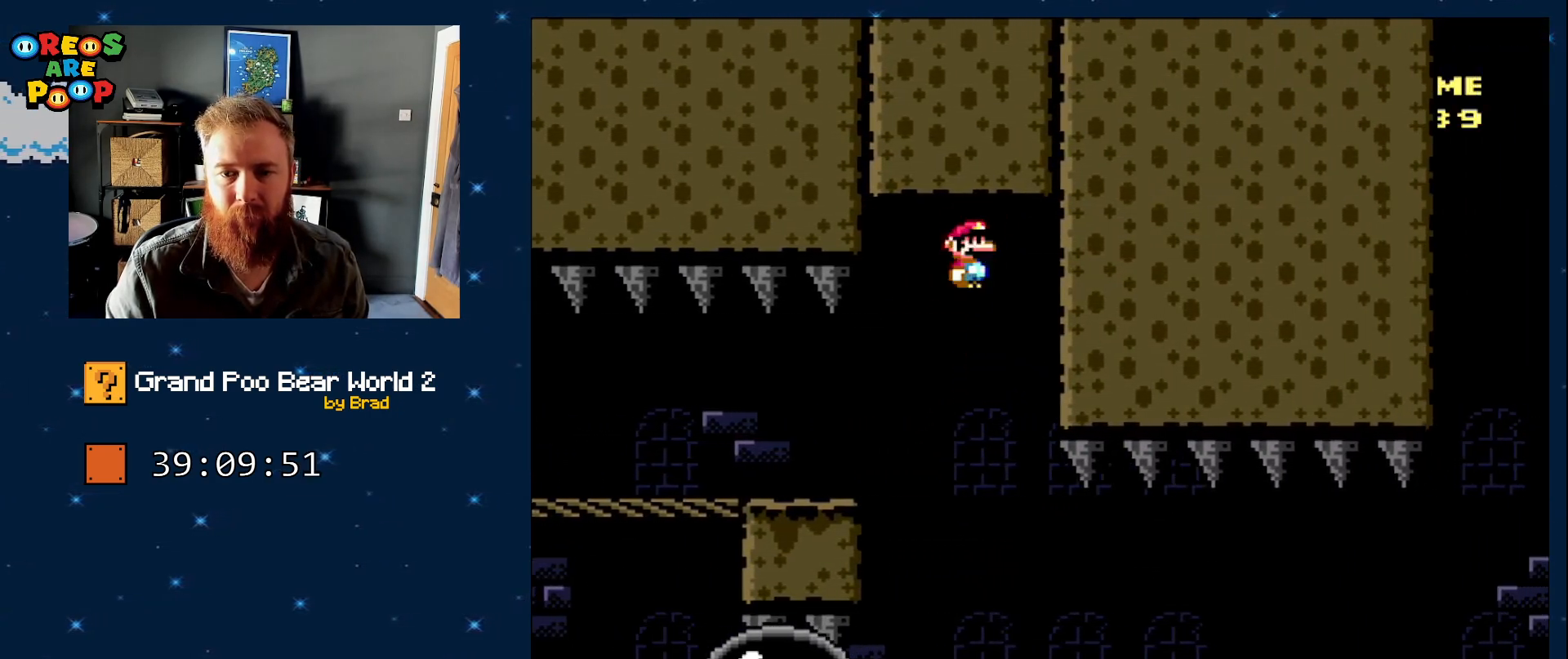
{"buttons": ["X", "DPAD_RIGHT"], "events": [[200, "DPAD_RIGHT", "down"], [283, "A", "up"]]}
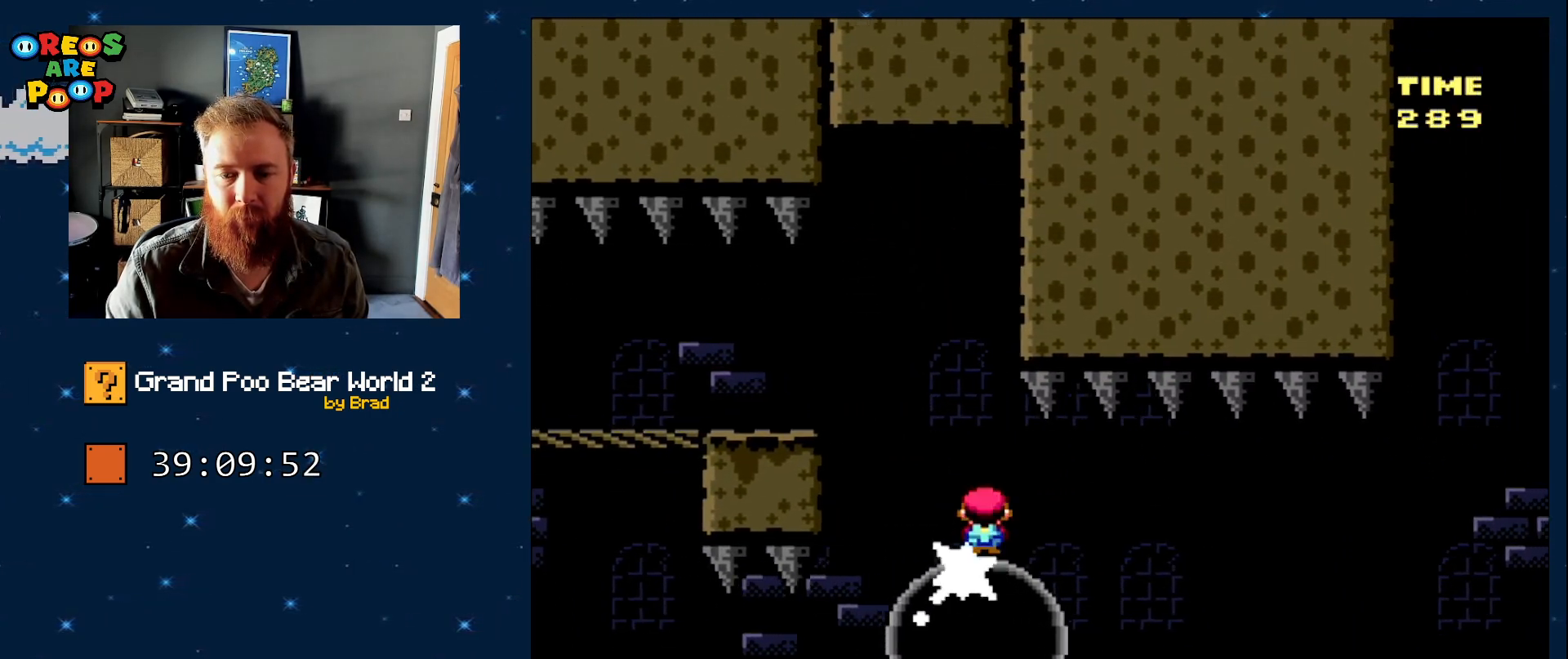
{"buttons": ["X"], "events": [[100, "DPAD_RIGHT", "up"]]}
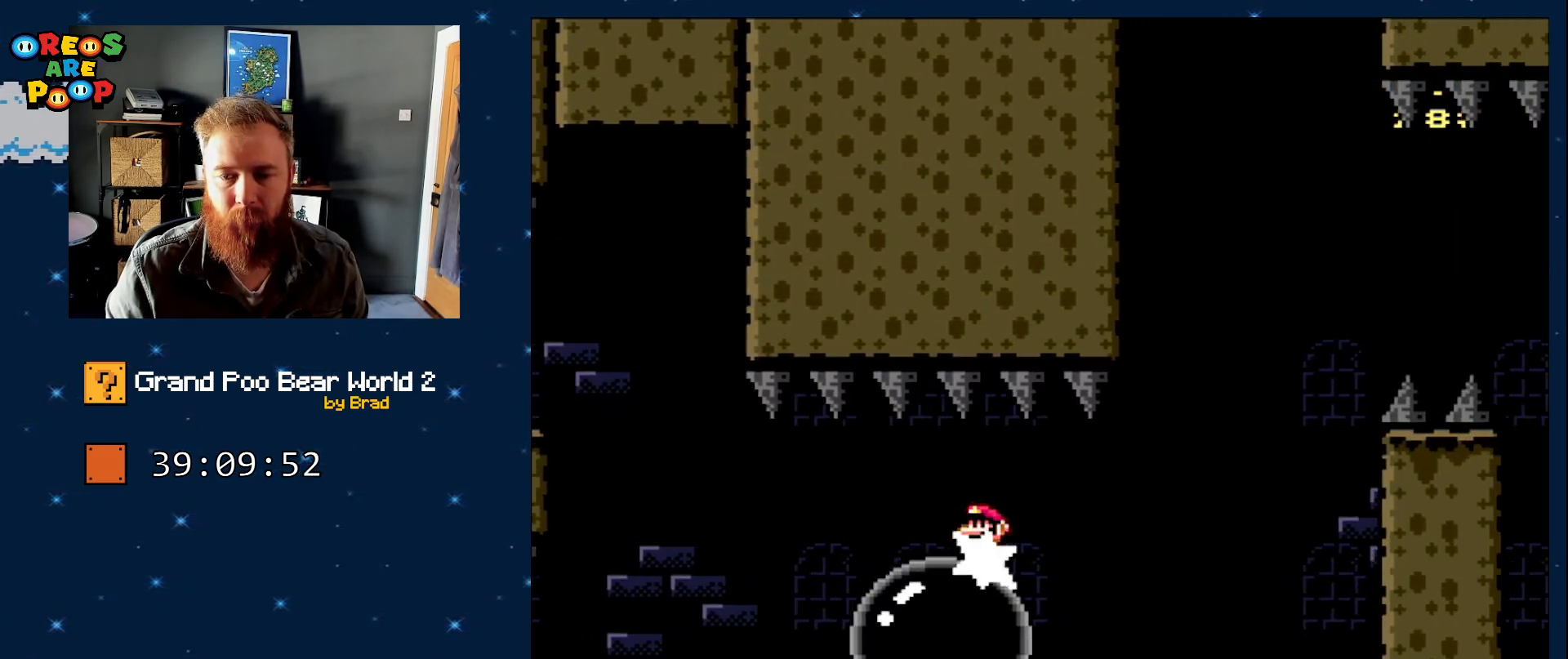
{"buttons": ["X", "DPAD_RIGHT"], "events": [[200, "DPAD_LEFT", "down"], [267, "DPAD_LEFT", "up"], [317, "DPAD_RIGHT", "down"]]}
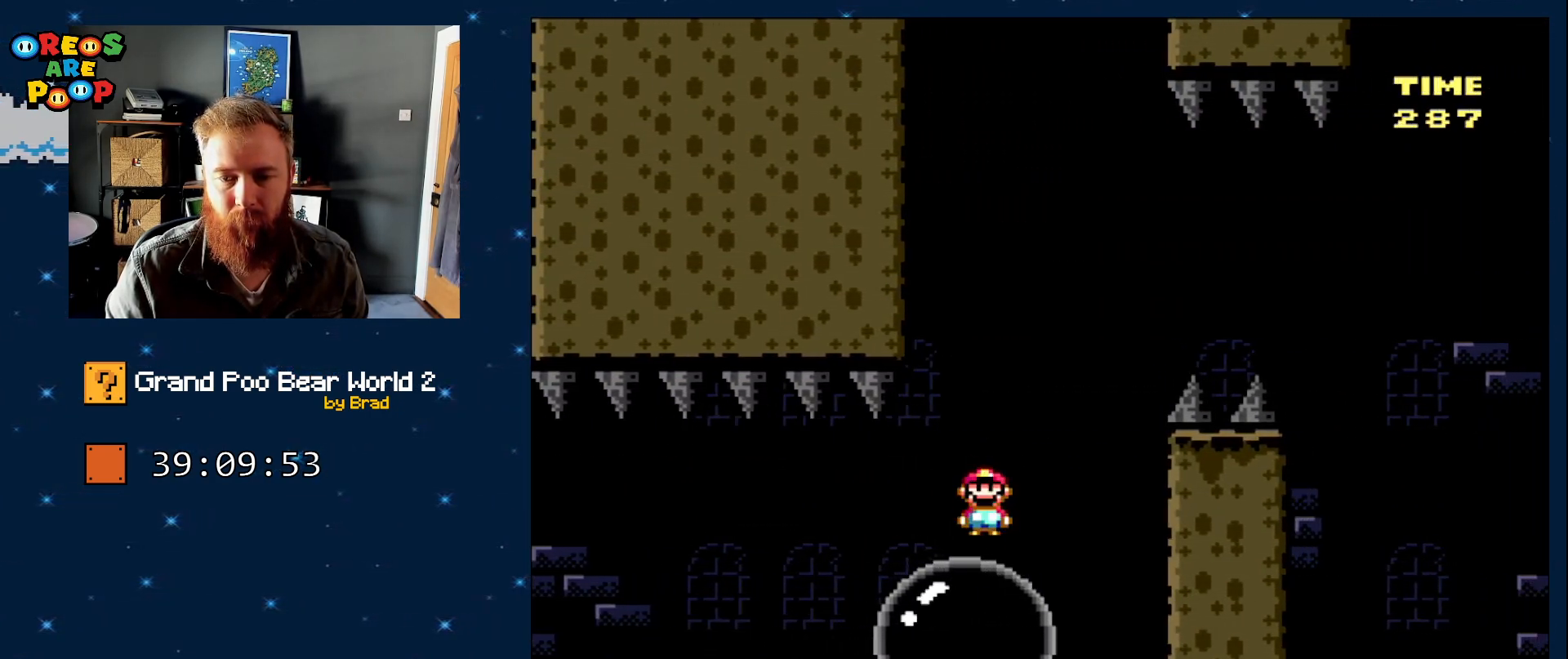
{"buttons": ["A", "X", "DPAD_RIGHT"], "events": [[50, "A", "down"], [133, "DPAD_RIGHT", "up"], [350, "DPAD_RIGHT", "down"]]}
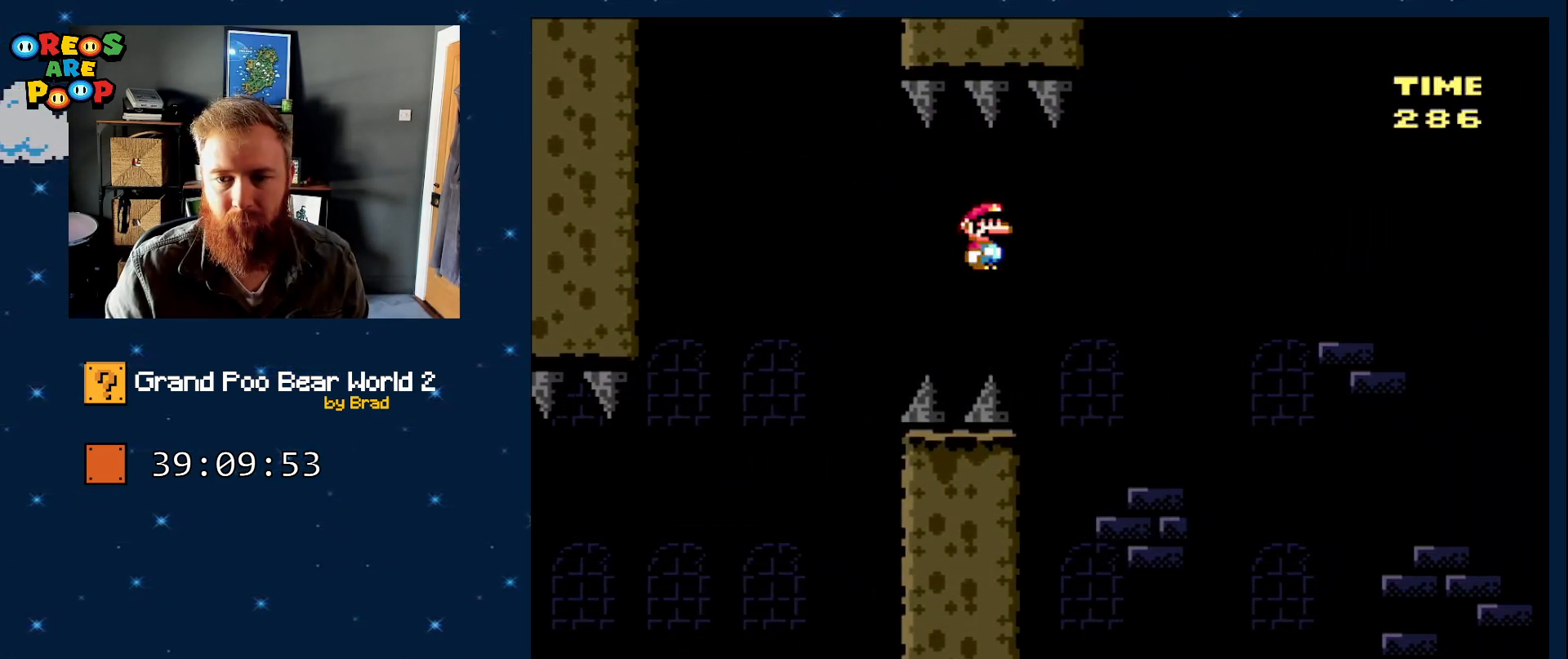
{"buttons": ["X", "DPAD_RIGHT"], "events": [[67, "A", "up"]]}
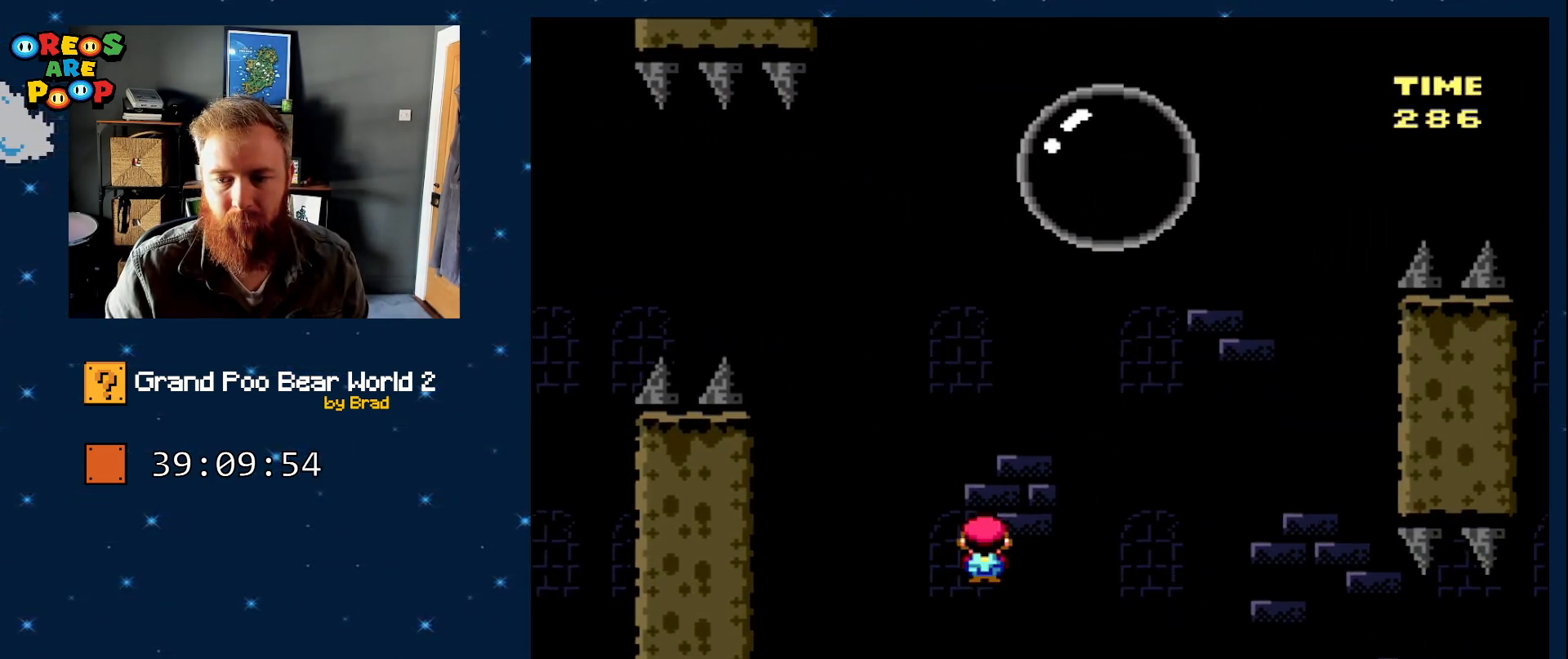
{"buttons": ["A", "X", "DPAD_LEFT"], "events": [[317, "A", "down"], [383, "DPAD_RIGHT", "up"], [500, "DPAD_LEFT", "down"]]}
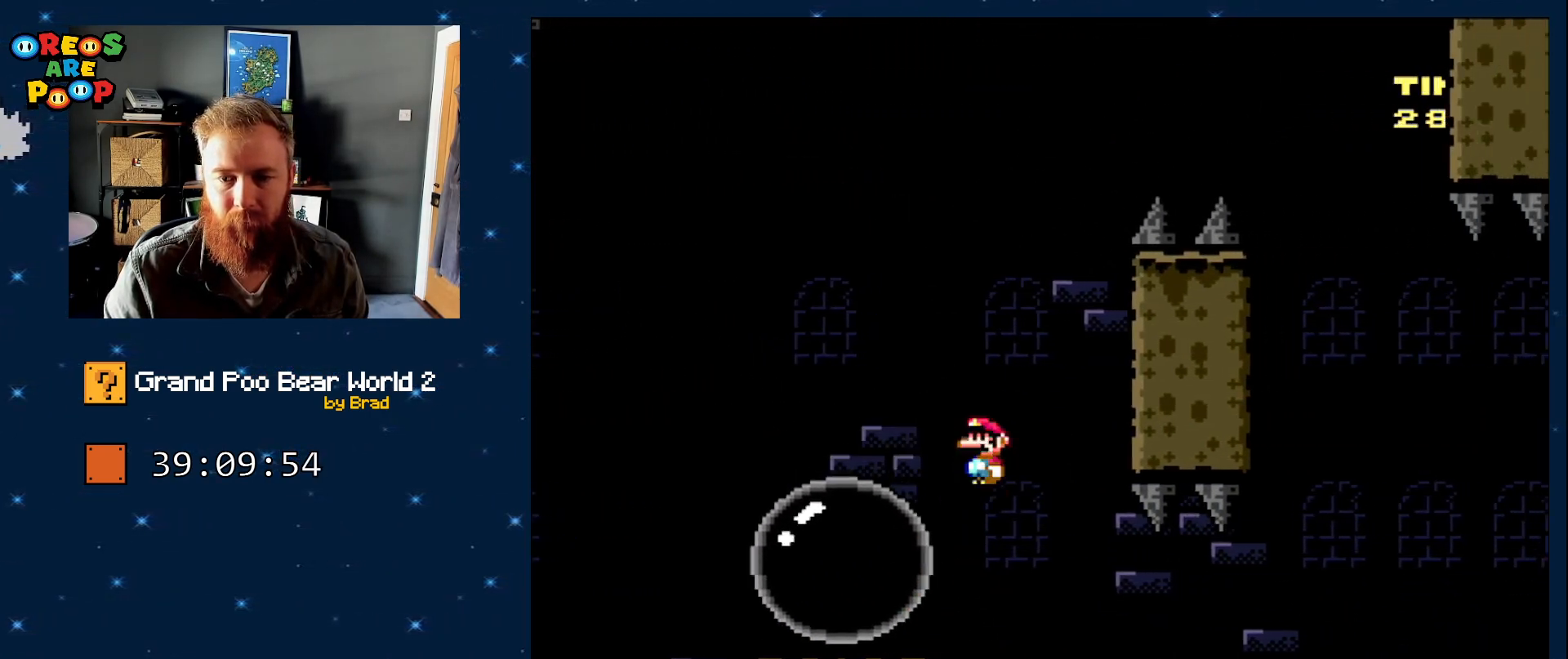
{"buttons": ["A", "X", "DPAD_RIGHT"], "events": [[183, "DPAD_LEFT", "up"], [300, "DPAD_RIGHT", "down"]]}
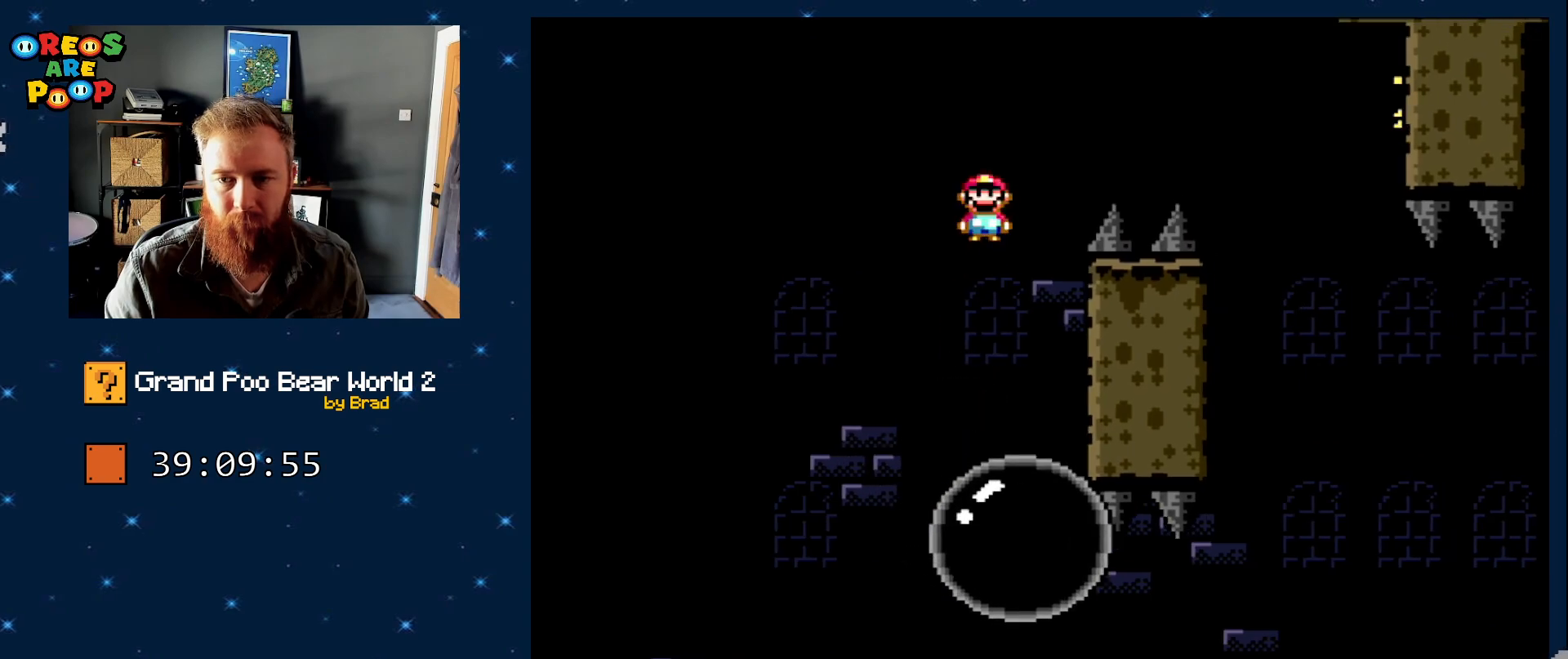
{"buttons": ["A", "X", "DPAD_RIGHT"], "events": []}
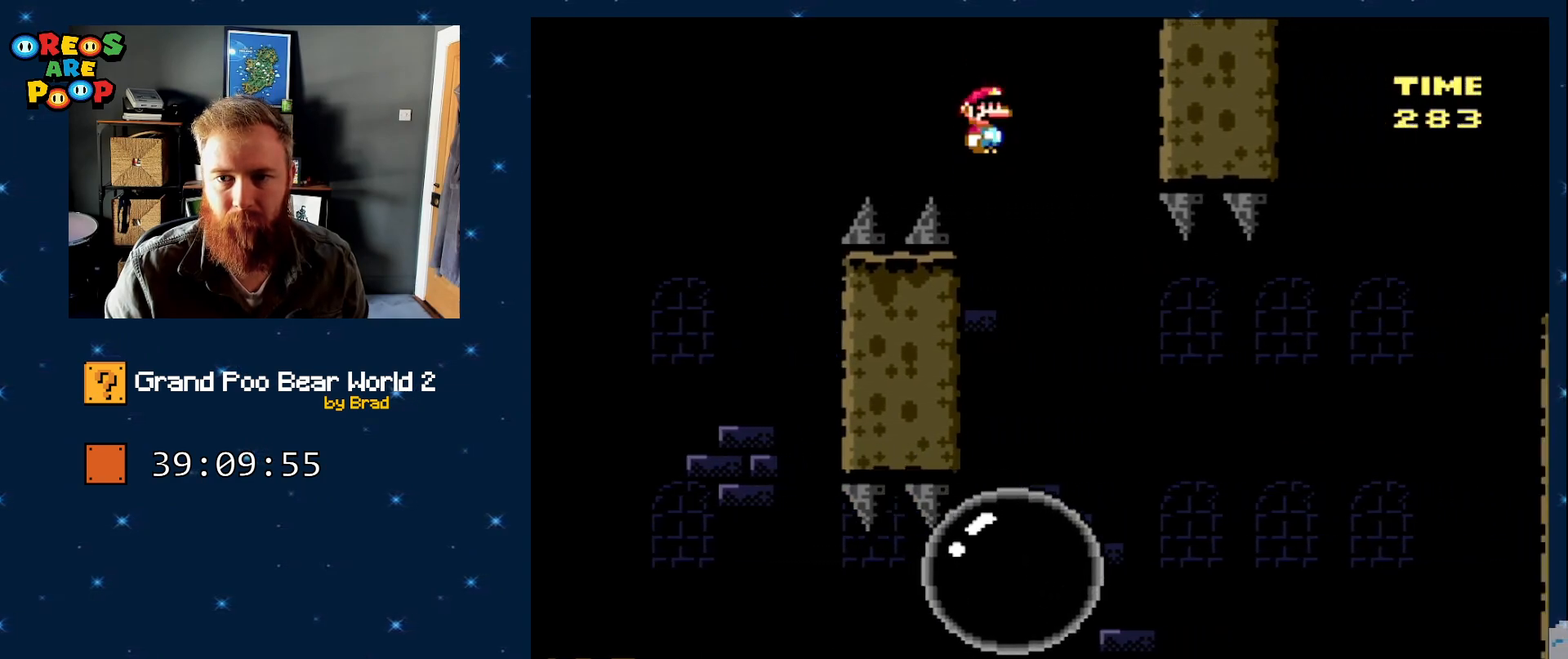
{"buttons": ["A", "X", "DPAD_RIGHT"], "events": [[17, "A", "up"], [17, "DPAD_RIGHT", "up"], [317, "A", "down"], [317, "DPAD_RIGHT", "down"]]}
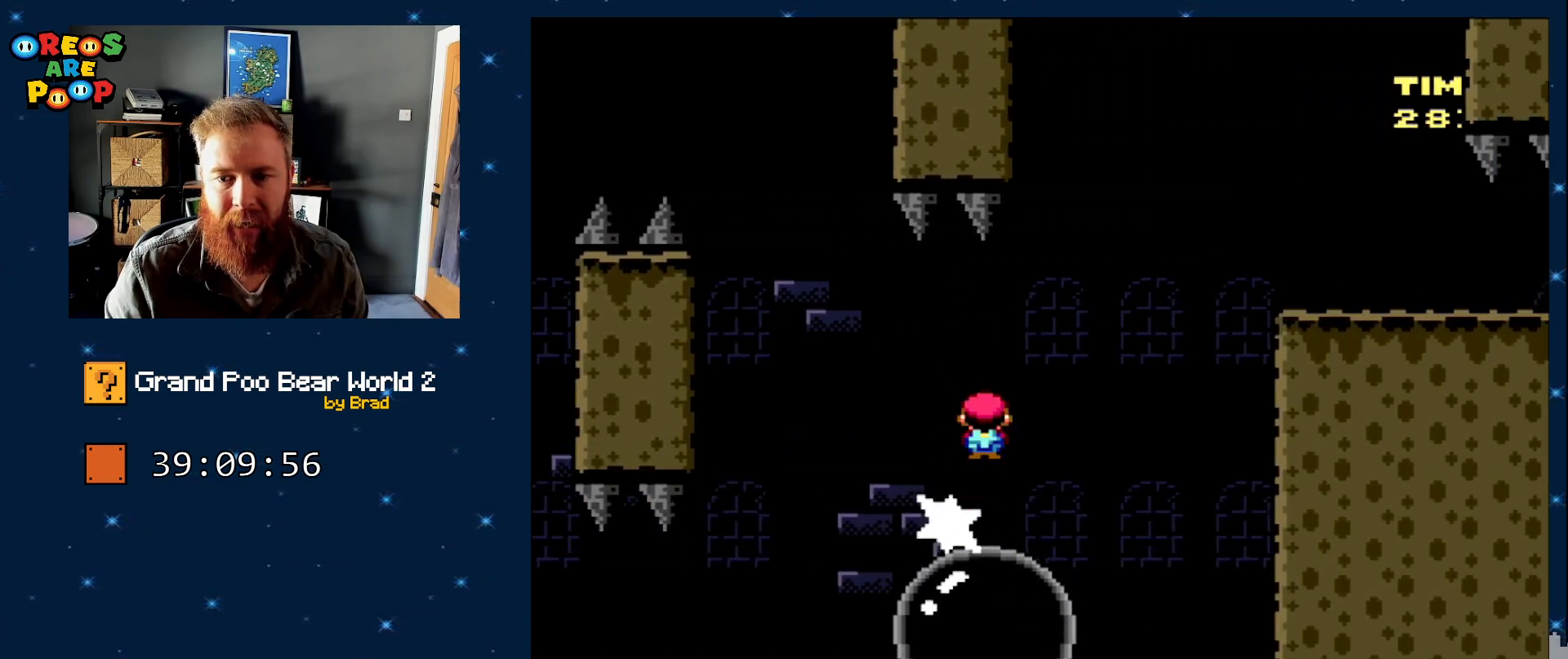
{"buttons": [], "events": [[383, "A", "up"], [450, "DPAD_RIGHT", "up"], [500, "X", "up"]]}
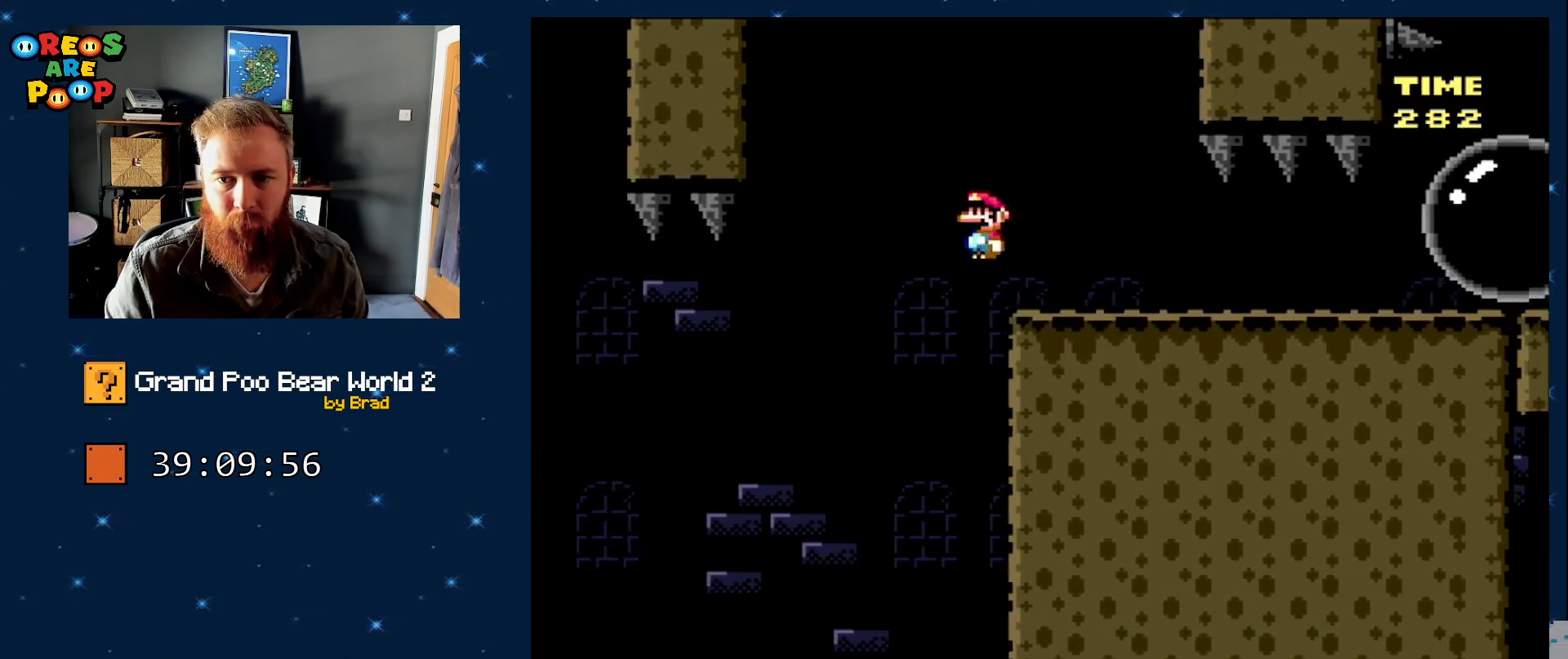
{"buttons": ["Y", "DPAD_RIGHT"], "events": [[50, "DPAD_LEFT", "down"], [67, "Y", "down"], [167, "B", "down"], [300, "DPAD_LEFT", "up"], [317, "DPAD_RIGHT", "down"], [483, "B", "up"]]}
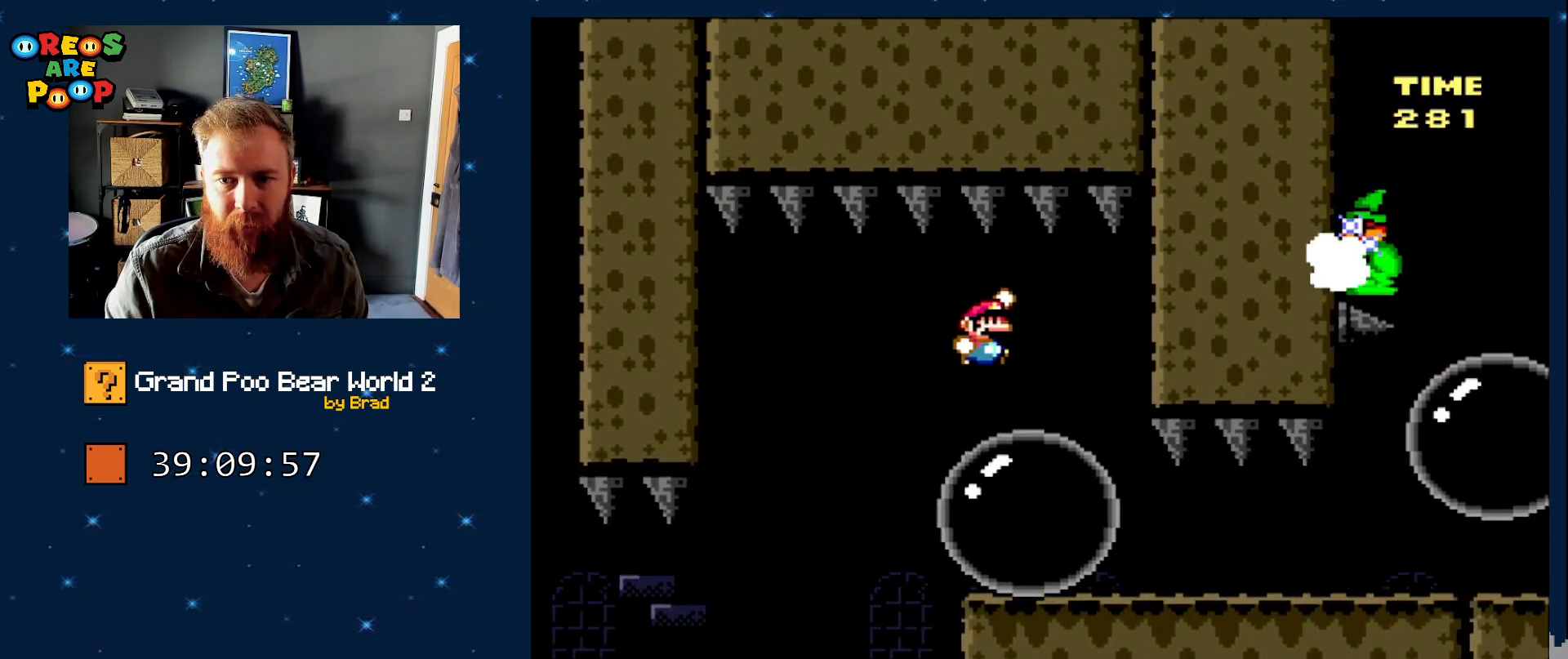
{"buttons": ["X", "DPAD_RIGHT"], "events": [[17, "DPAD_RIGHT", "up"], [50, "Y", "up"], [83, "X", "down"], [200, "DPAD_RIGHT", "down"]]}
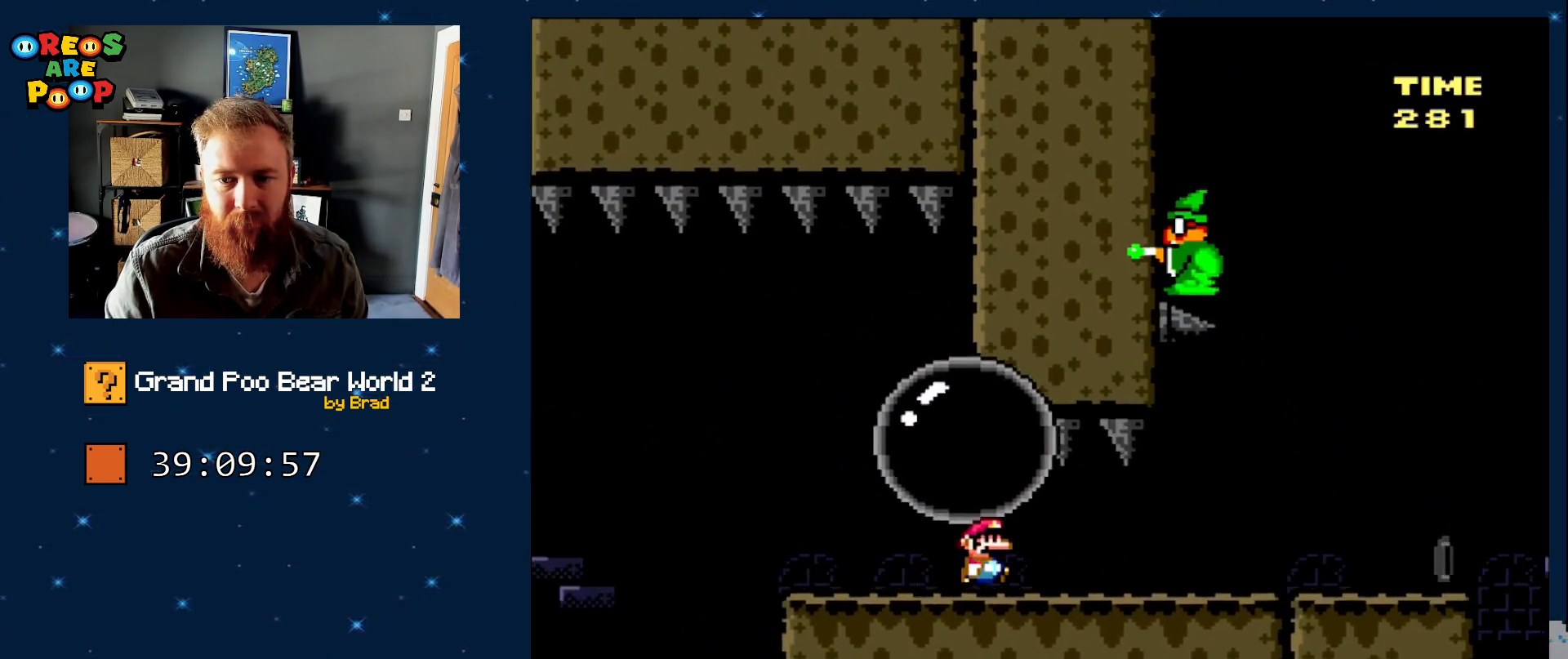
{"buttons": ["X", "DPAD_RIGHT"], "events": []}
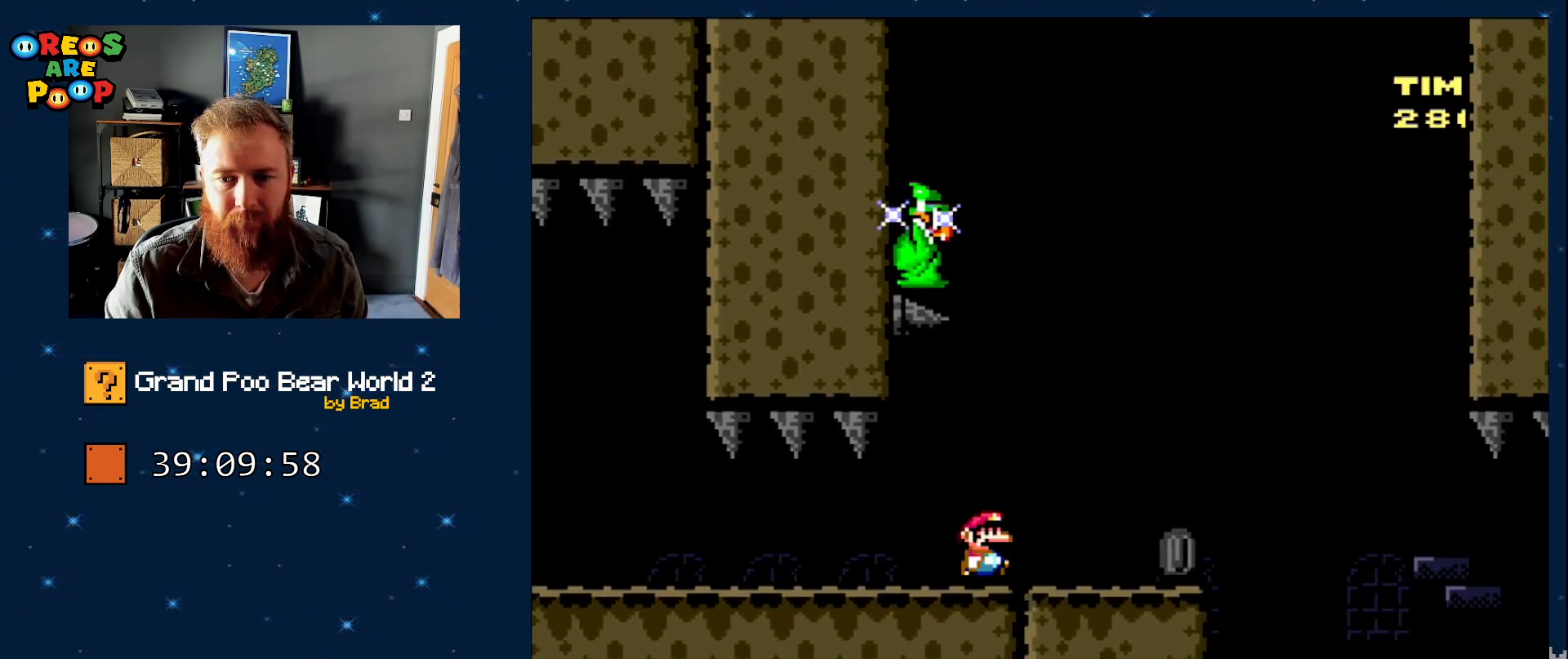
{"buttons": ["X"], "events": [[200, "DPAD_RIGHT", "up"], [317, "DPAD_LEFT", "down"], [433, "DPAD_LEFT", "up"]]}
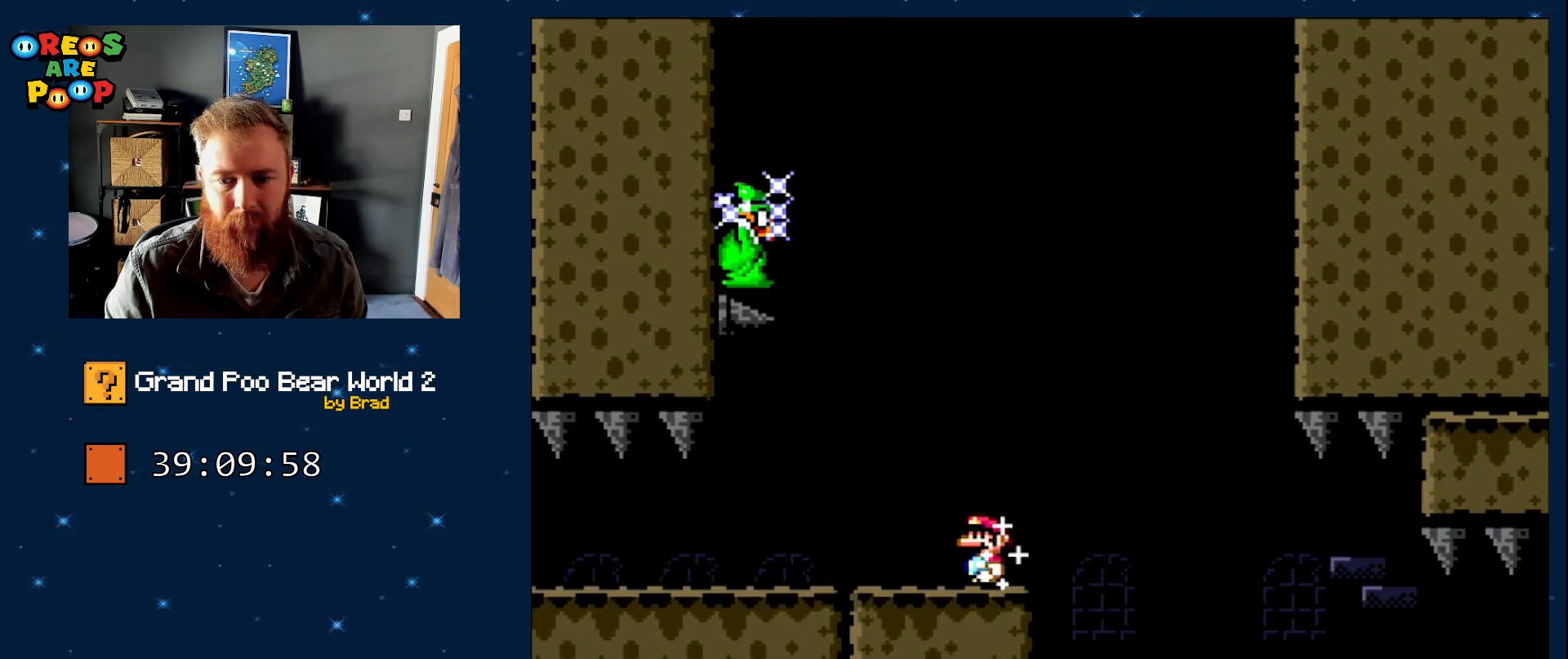
{"buttons": ["X", "DPAD_RIGHT"], "events": [[167, "DPAD_RIGHT", "down"], [250, "DPAD_RIGHT", "up"], [417, "DPAD_RIGHT", "down"]]}
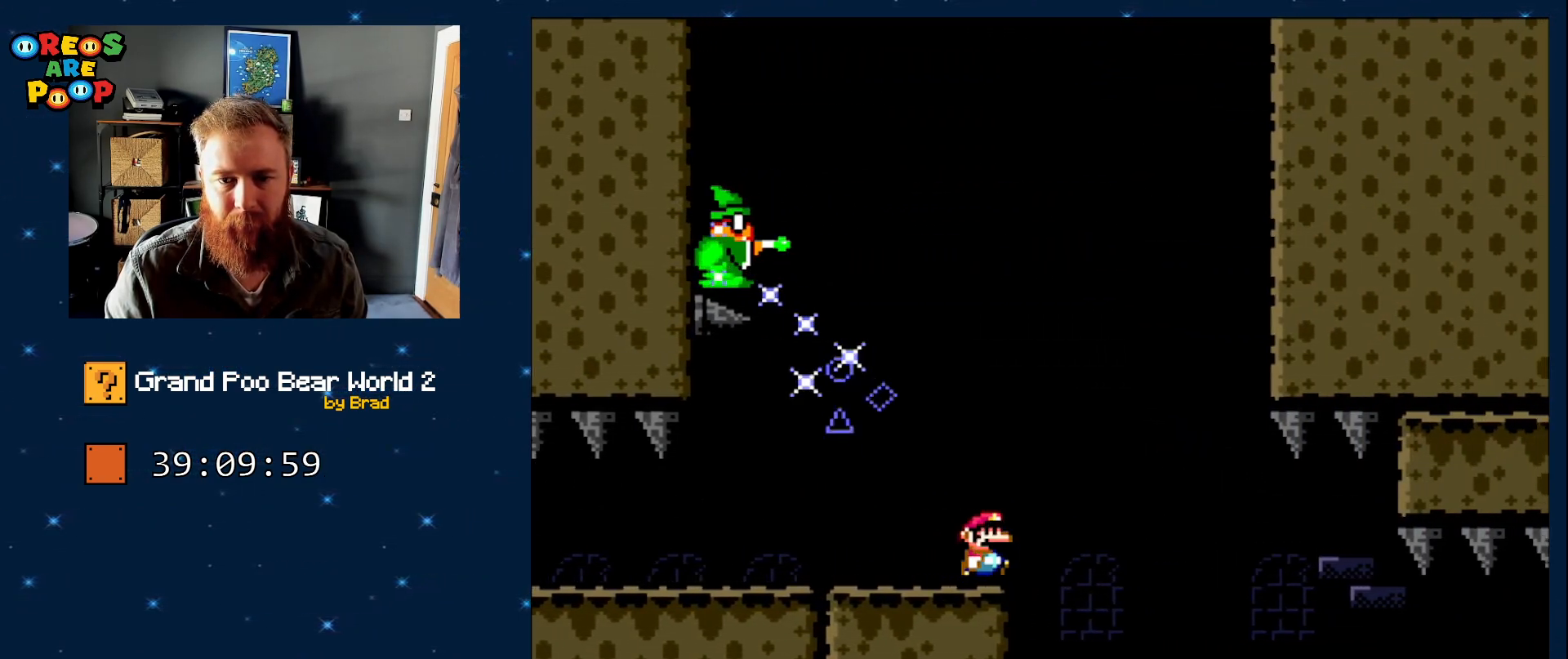
{"buttons": ["X"], "events": [[100, "A", "down"], [150, "DPAD_RIGHT", "up"], [200, "DPAD_LEFT", "down"], [417, "A", "up"], [417, "DPAD_LEFT", "up"]]}
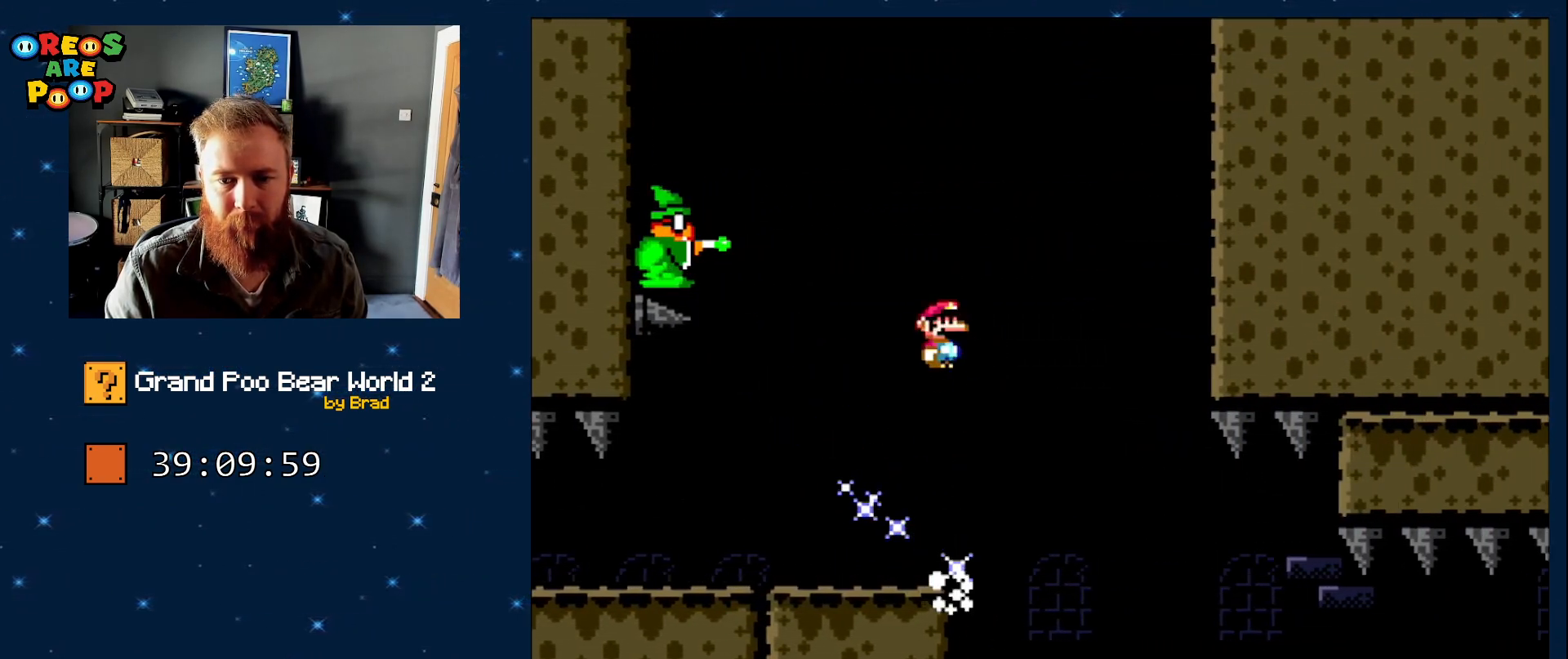
{"buttons": ["X"], "events": [[133, "DPAD_RIGHT", "down"], [267, "DPAD_RIGHT", "up"]]}
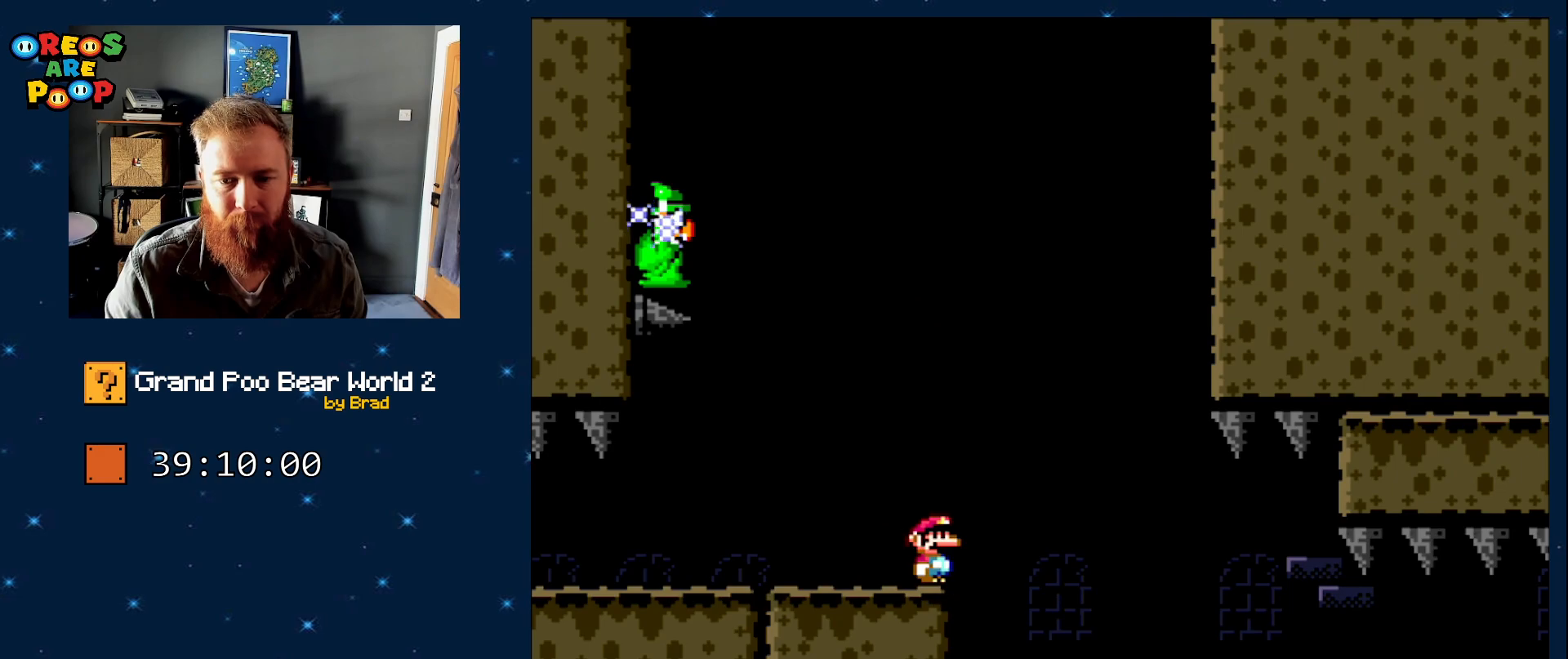
{"buttons": ["X"], "events": []}
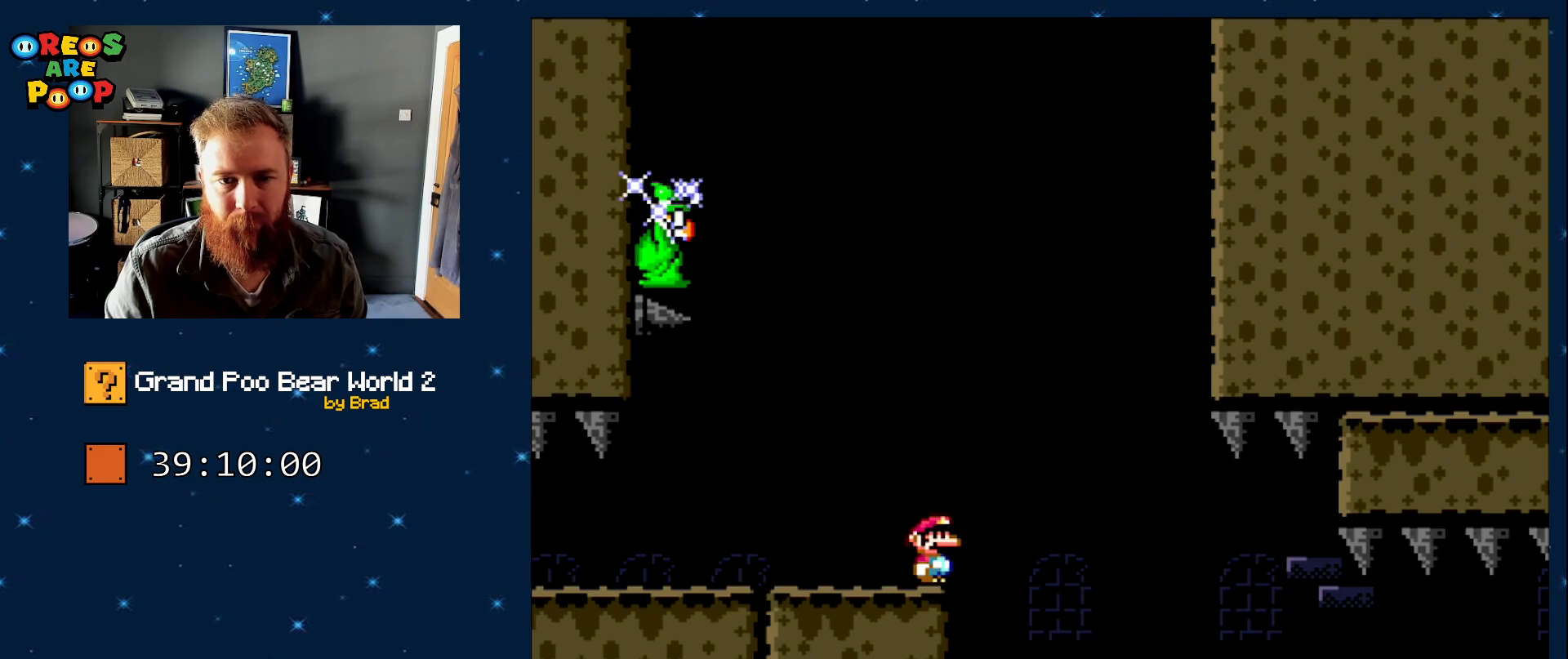
{"buttons": ["A", "X", "DPAD_RIGHT"], "events": [[283, "DPAD_RIGHT", "down"], [383, "A", "down"]]}
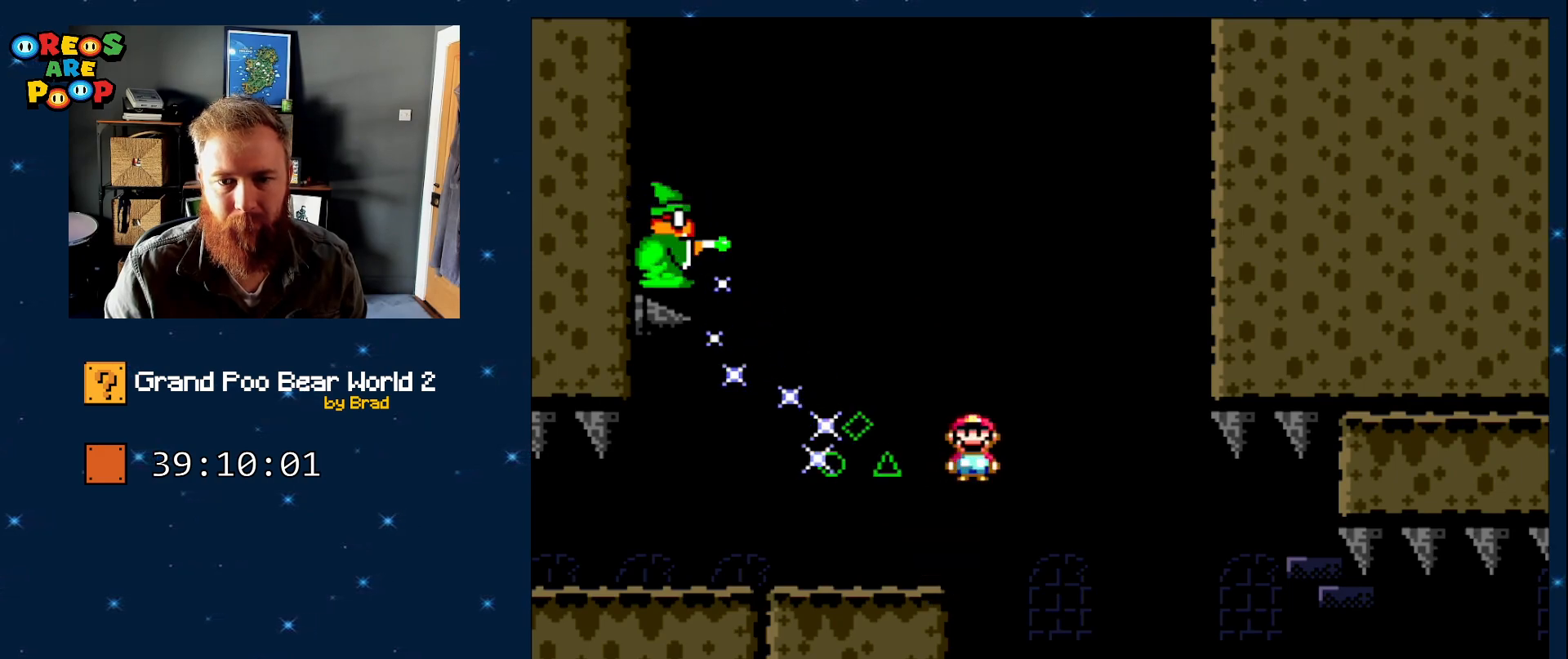
{"buttons": ["X", "DPAD_RIGHT"], "events": [[67, "DPAD_RIGHT", "up"], [133, "DPAD_LEFT", "down"], [233, "DPAD_LEFT", "up"], [283, "A", "up"], [283, "DPAD_RIGHT", "down"]]}
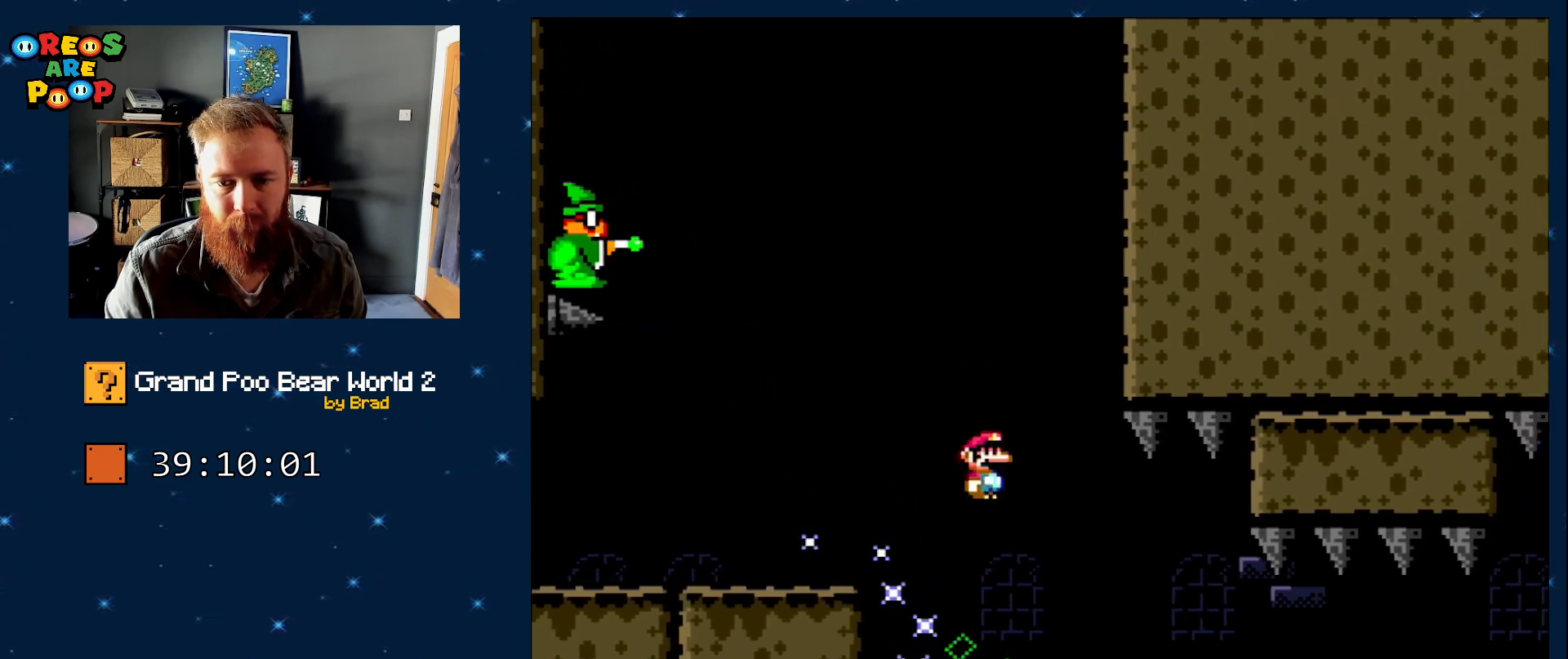
{"buttons": ["X"], "events": [[50, "DPAD_RIGHT", "up"]]}